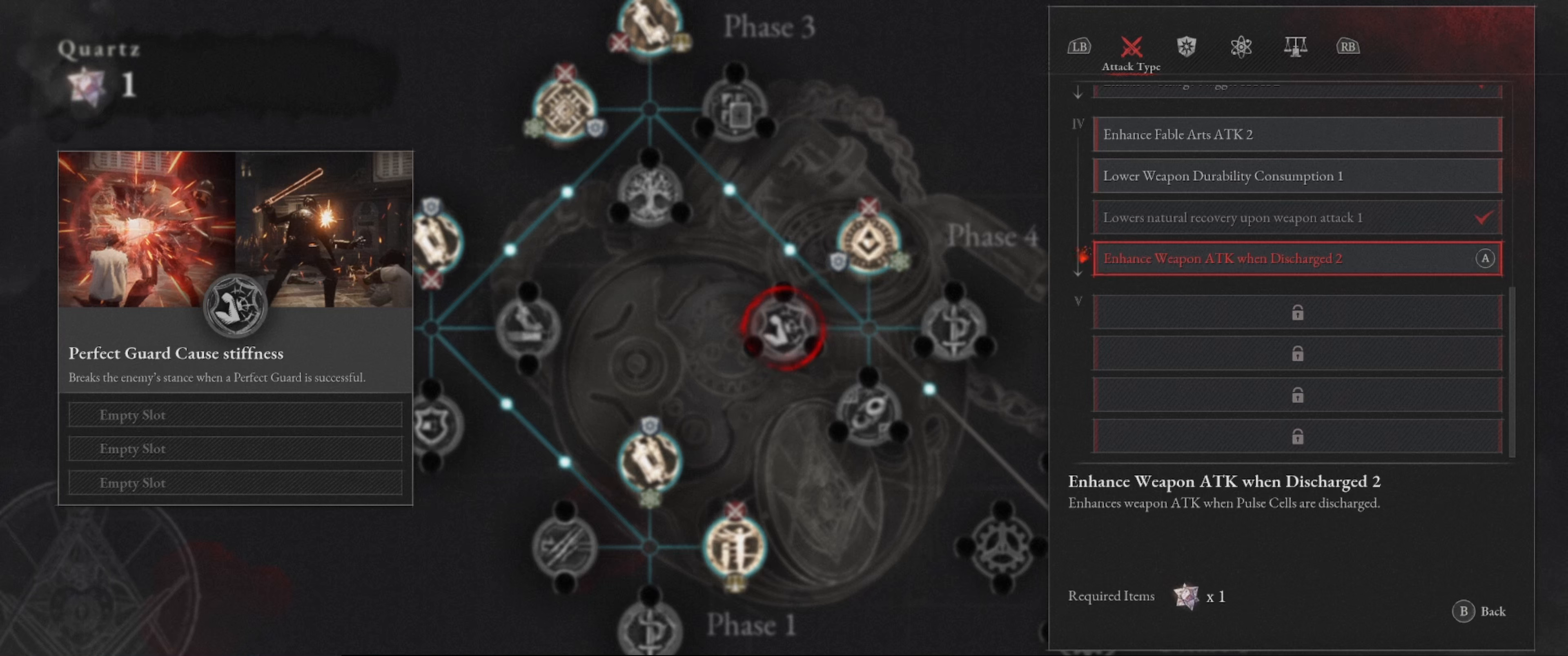
Gameplay with a controller (Xbox layout); each line is a JSON object with the inputs held at the frame after it. "events" lists button and stick changes between this image and that frame as [ms after this image, input, new state], when the widget could be followed in between. Not read: L3 R3.
{"buttons": [], "left_stick": "center", "right_stick": "center", "events": [[16, "R1", "down"], [100, "R1", "up"]]}
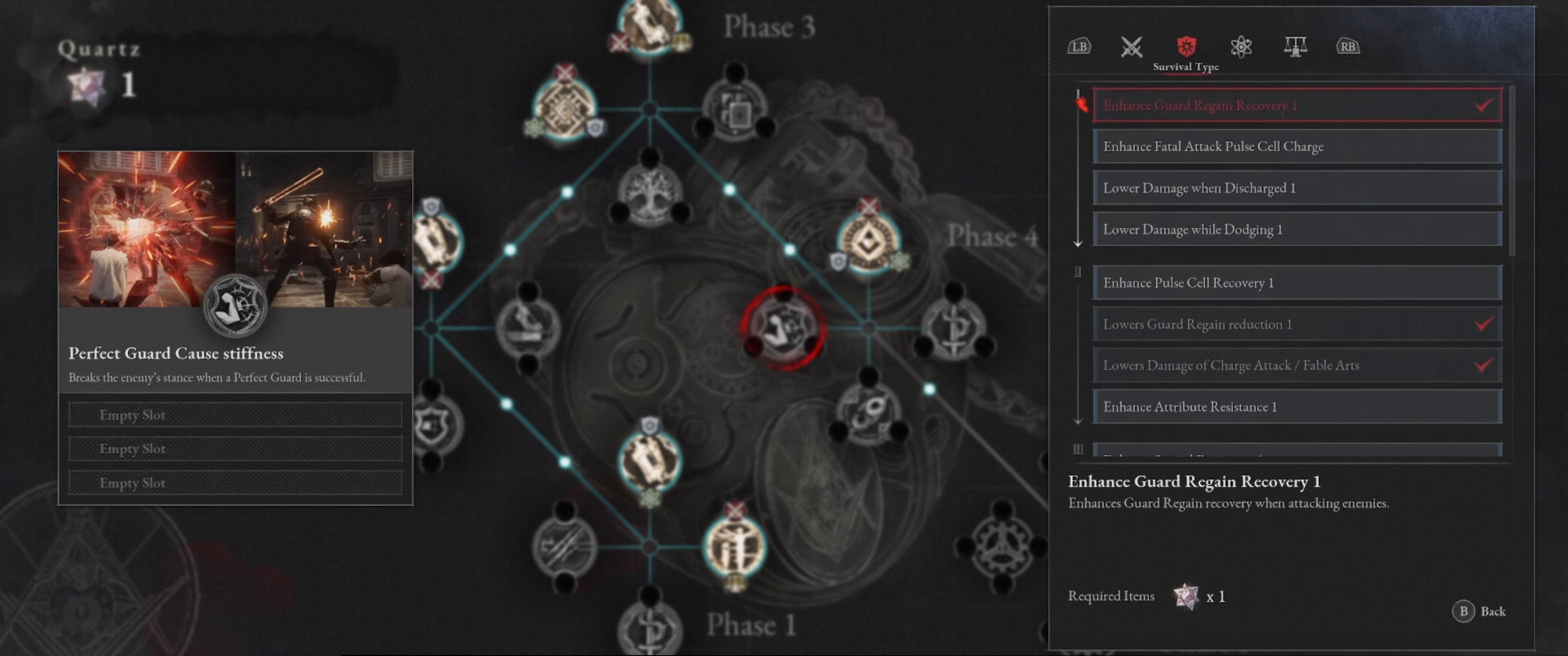
{"buttons": [], "left_stick": "center", "right_stick": "center", "events": [[217, "DPAD_UP", "down"], [367, "DPAD_UP", "up"]]}
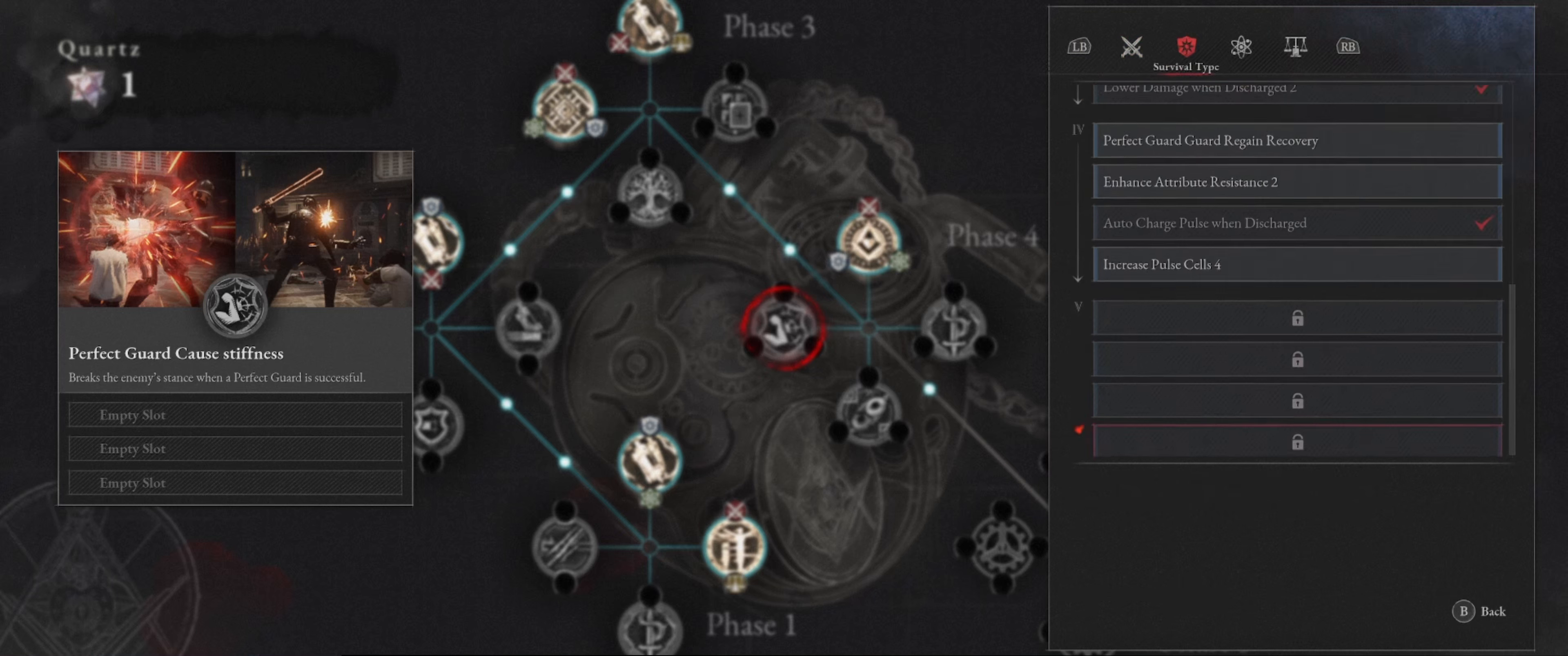
{"buttons": ["DPAD_UP"], "left_stick": "center", "right_stick": "center", "events": [[50, "DPAD_UP", "down"], [100, "DPAD_UP", "up"], [183, "DPAD_UP", "down"], [300, "DPAD_UP", "up"], [367, "DPAD_UP", "down"]]}
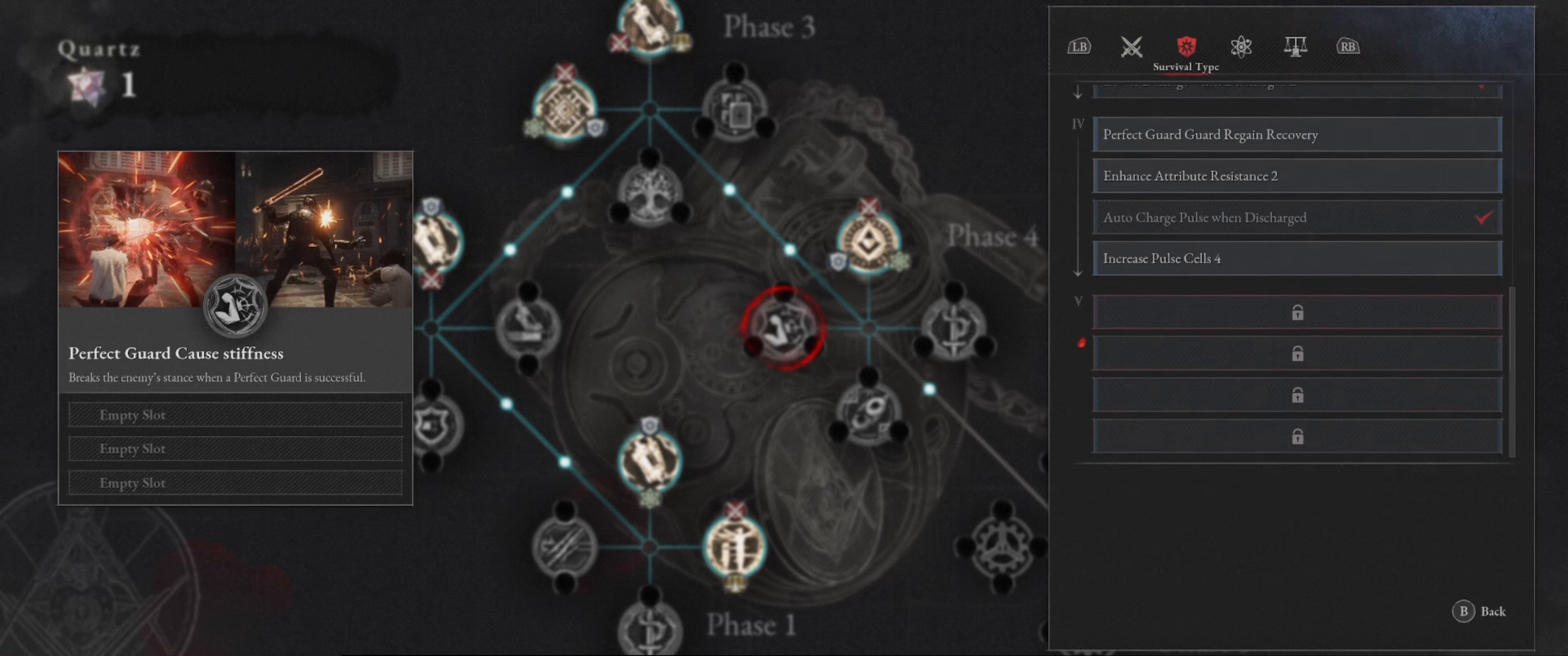
{"buttons": [], "left_stick": "center", "right_stick": "center", "events": [[400, "DPAD_UP", "up"]]}